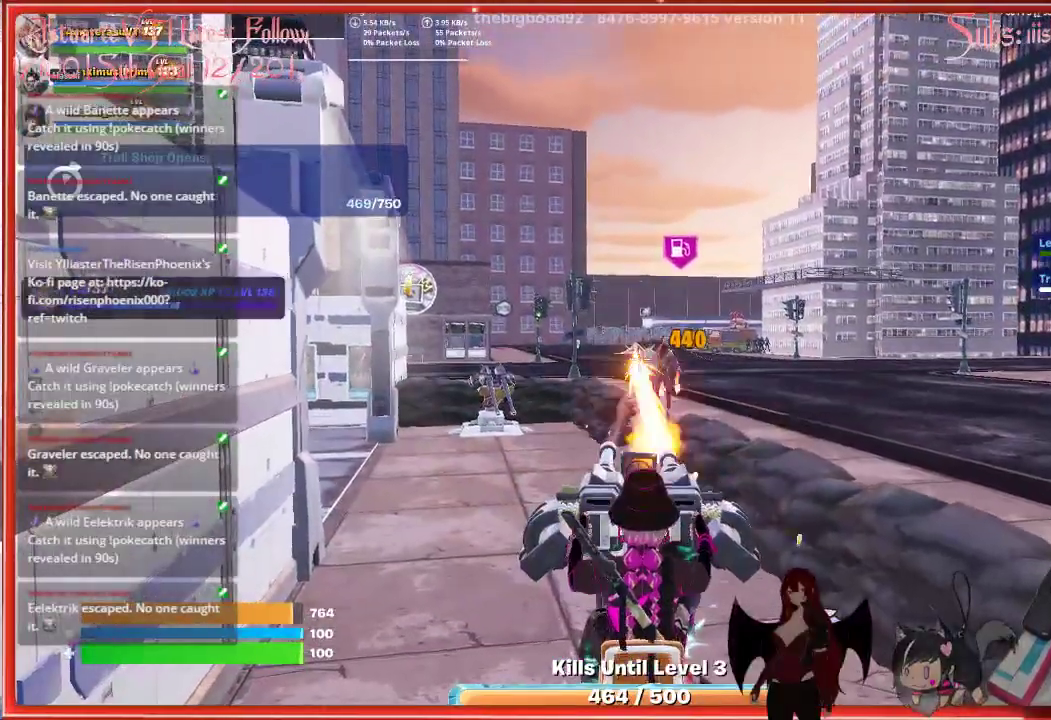
Gameplay with a controller (Xbox layout); each line is a JSON object with the inputs held at the frame after it. "events" lists button and stick changes between this image and that frame as [ms after this image, input, new state], when the widget could be followed in between.
{"buttons": ["R2"], "left_stick": "center", "right_stick": "center", "events": [[67, "R2", "up"], [183, "R2", "down"], [300, "R2", "up"], [383, "R2", "down"]]}
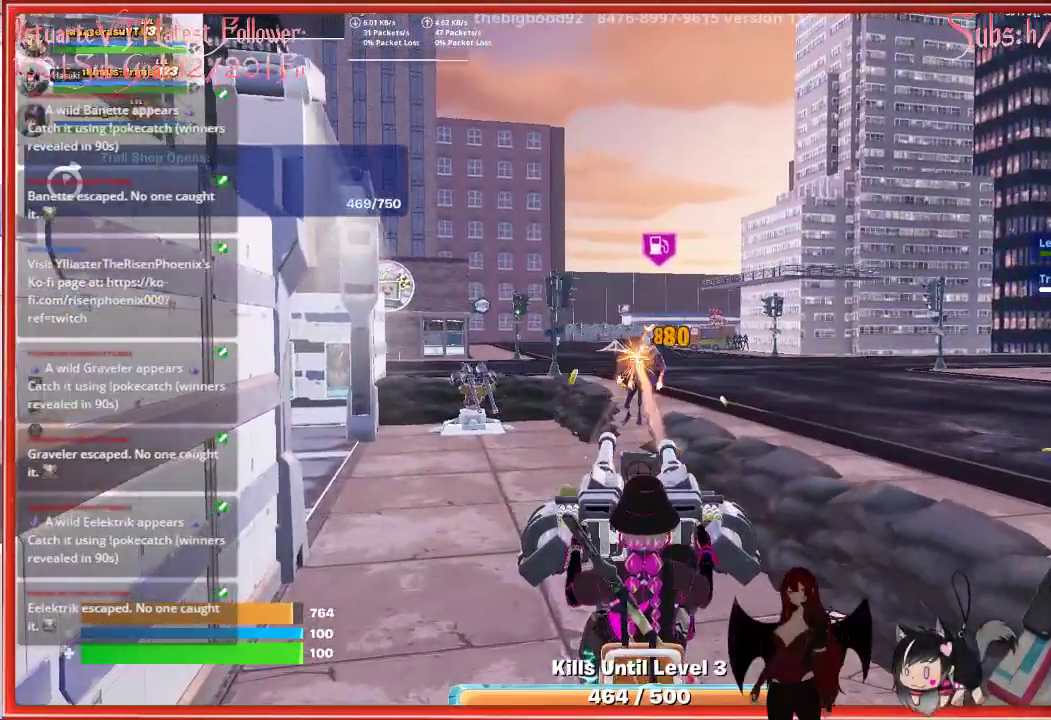
{"buttons": ["R2"], "left_stick": "center", "right_stick": "center", "events": [[367, "R2", "up"], [433, "R2", "down"]]}
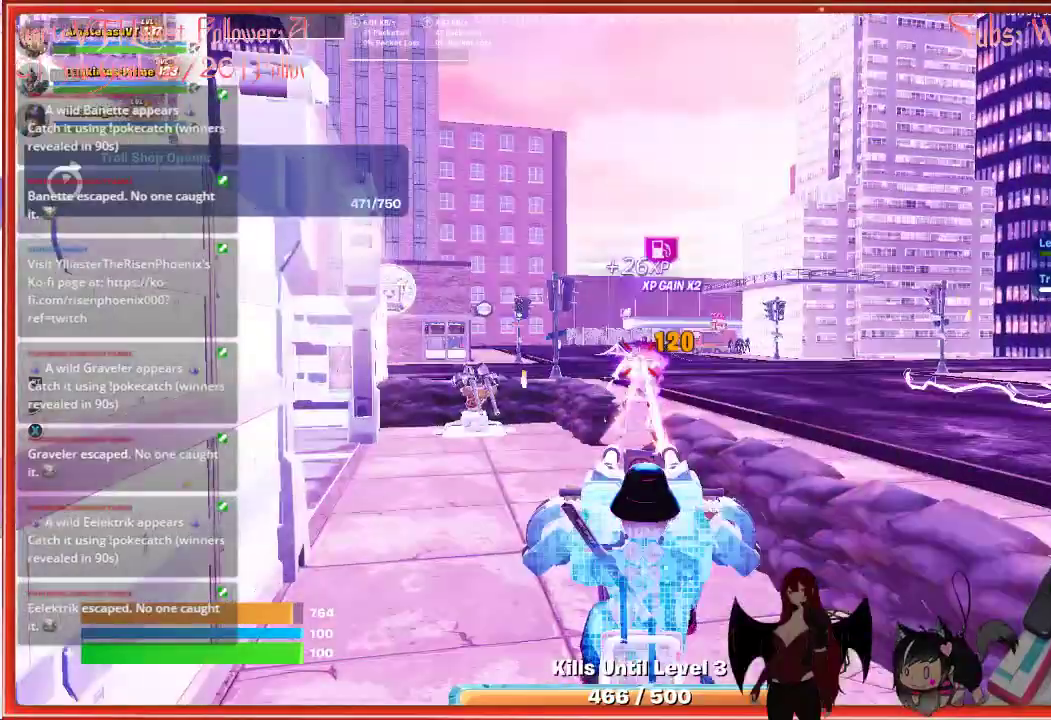
{"buttons": [], "left_stick": "center", "right_stick": "center", "events": [[67, "R2", "up"]]}
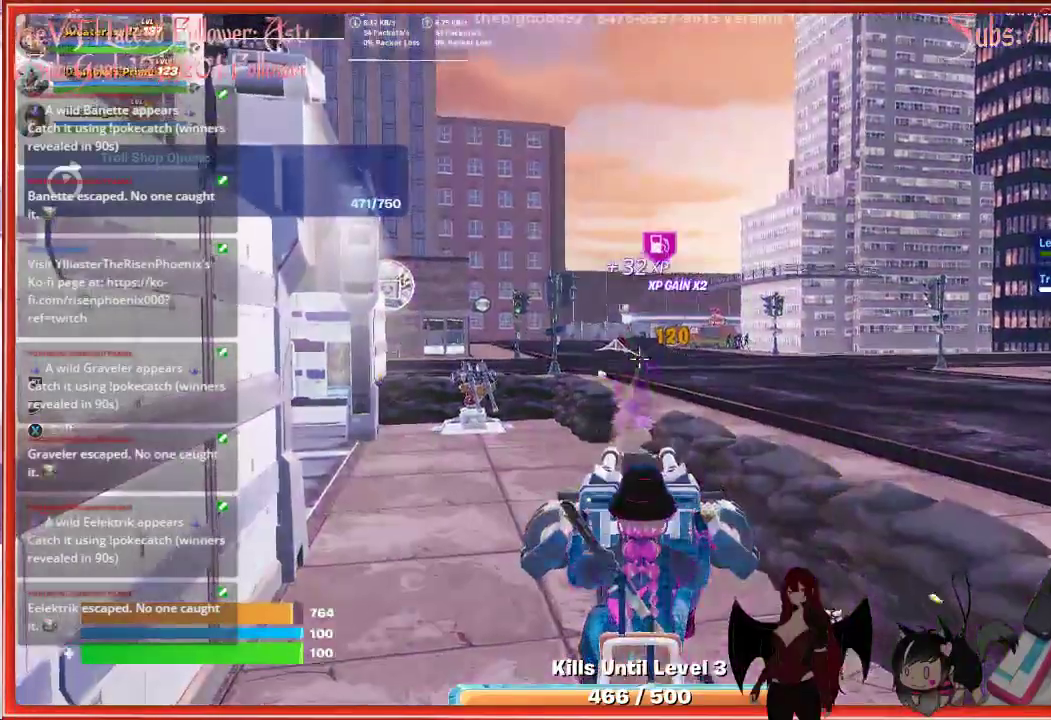
{"buttons": [], "left_stick": "center", "right_stick": "right", "events": [[467, "right_stick", "right"]]}
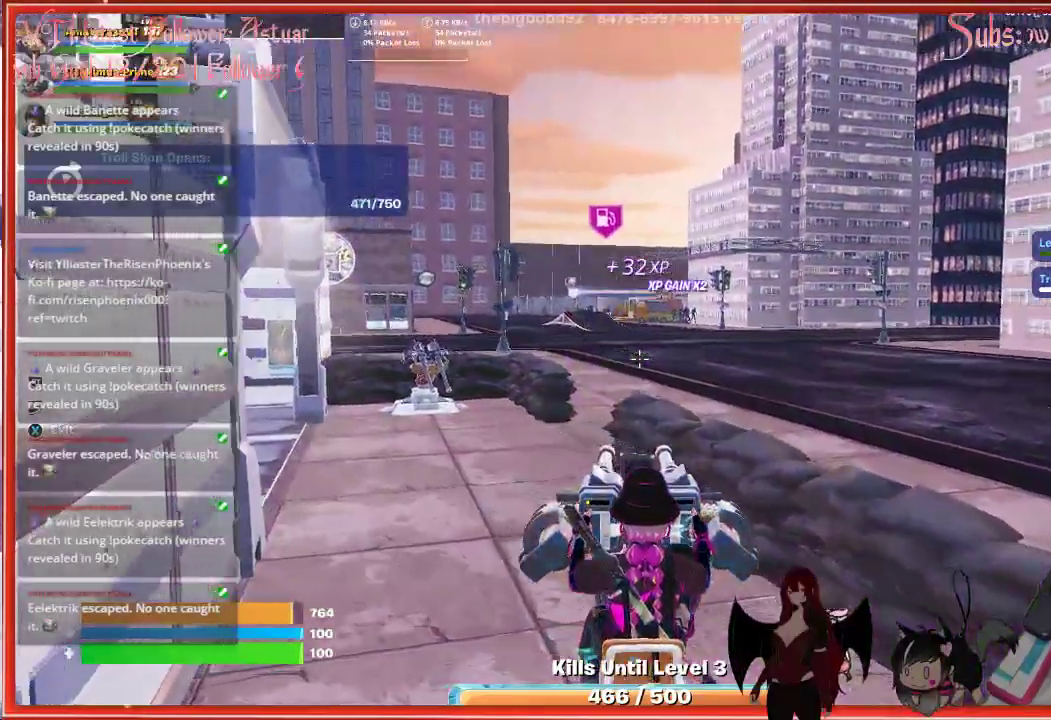
{"buttons": ["R2"], "left_stick": "center", "right_stick": "center", "events": [[467, "R2", "down"], [483, "right_stick", "center"]]}
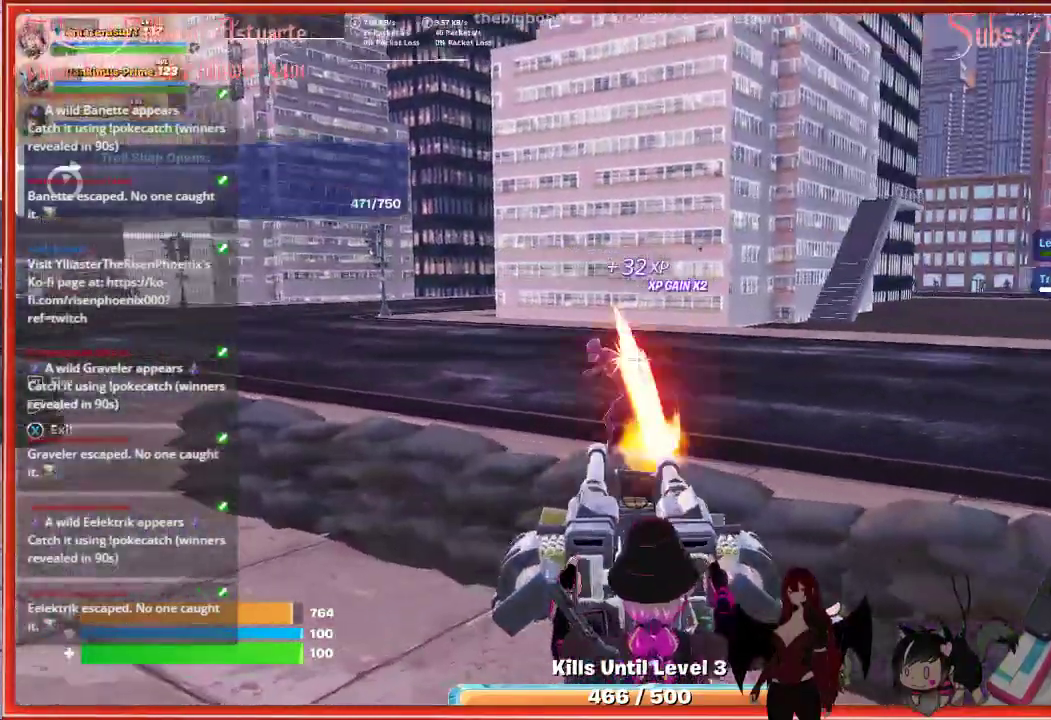
{"buttons": [], "left_stick": "center", "right_stick": "center", "events": [[67, "right_stick", "left"], [117, "R2", "up"], [317, "right_stick", "center"]]}
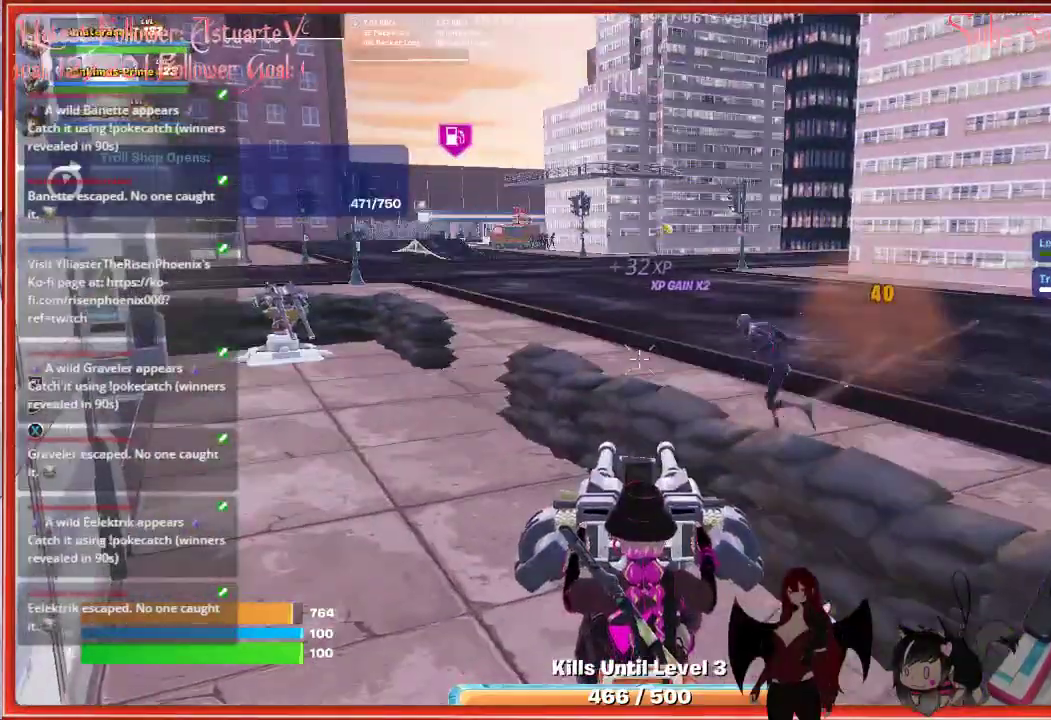
{"buttons": [], "left_stick": "center", "right_stick": "up", "events": [[400, "right_stick", "up"]]}
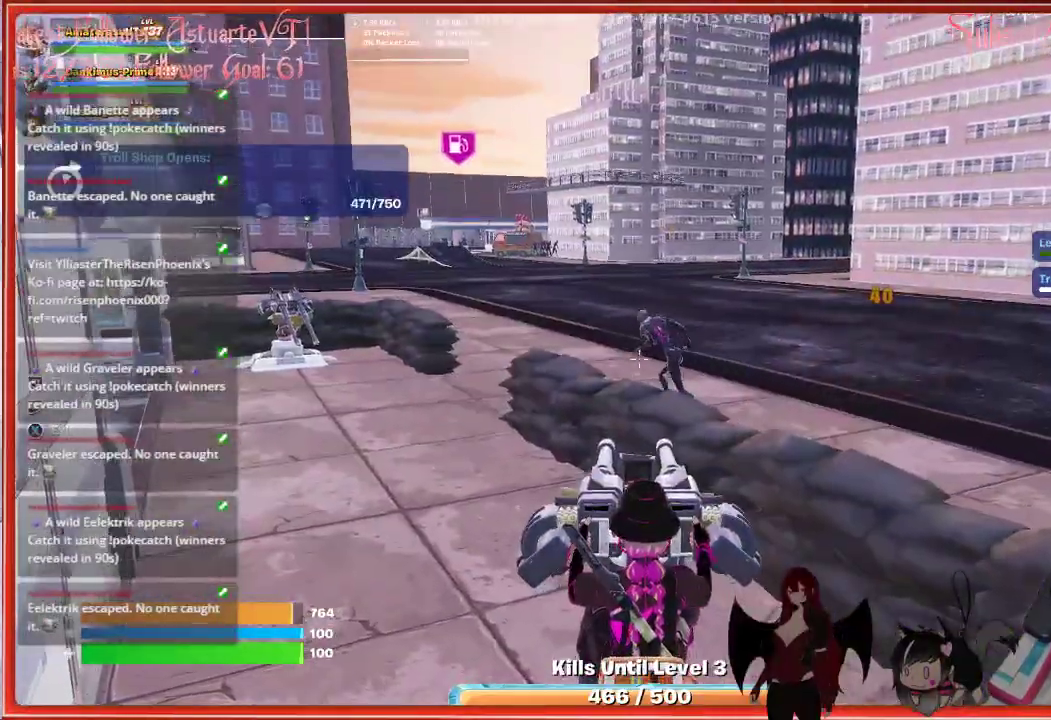
{"buttons": [], "left_stick": "center", "right_stick": "center", "events": [[67, "R2", "down"], [117, "right_stick", "center"], [217, "R2", "up"]]}
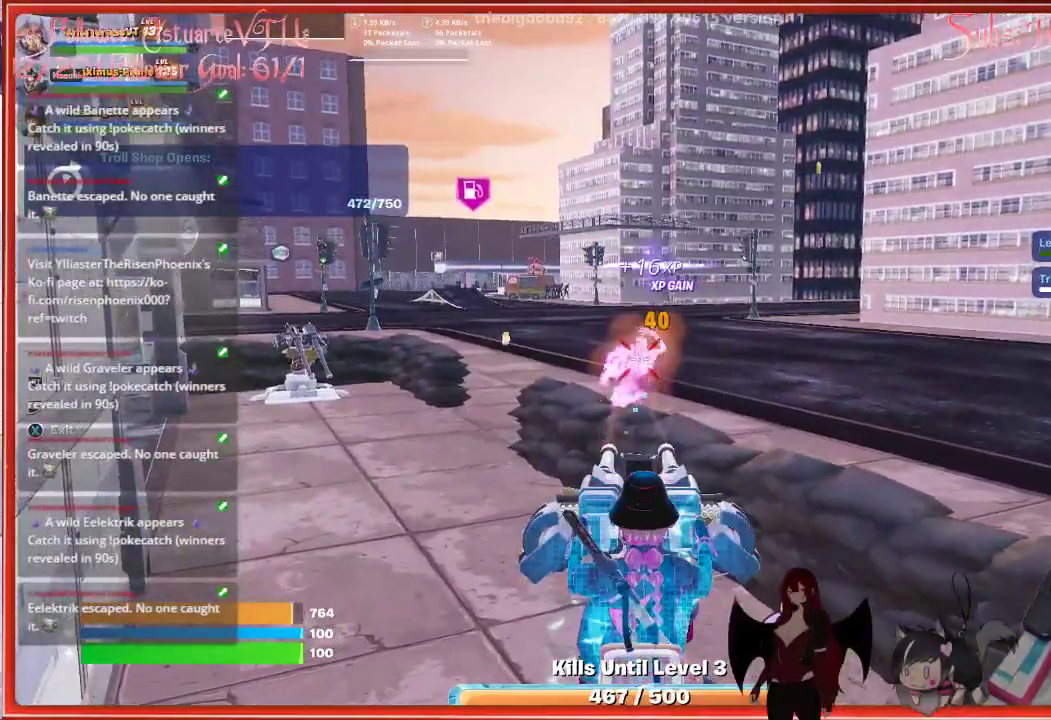
{"buttons": [], "left_stick": "center", "right_stick": "right", "events": [[300, "right_stick", "right"]]}
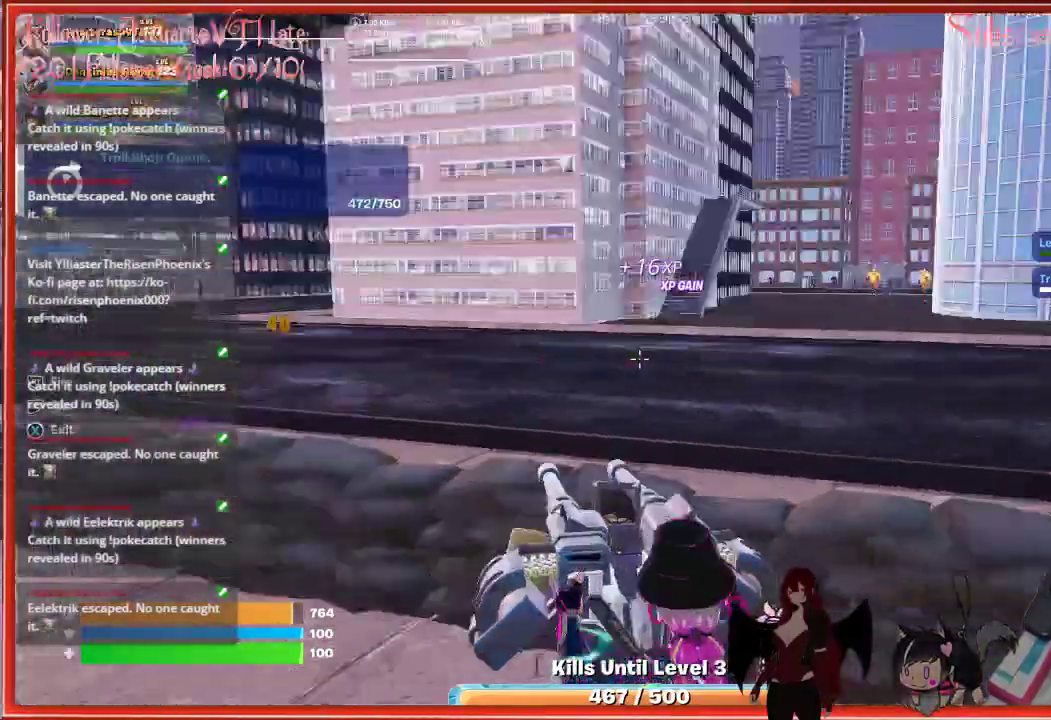
{"buttons": [], "left_stick": "center", "right_stick": "right", "events": [[83, "right_stick", "center"], [383, "right_stick", "right"]]}
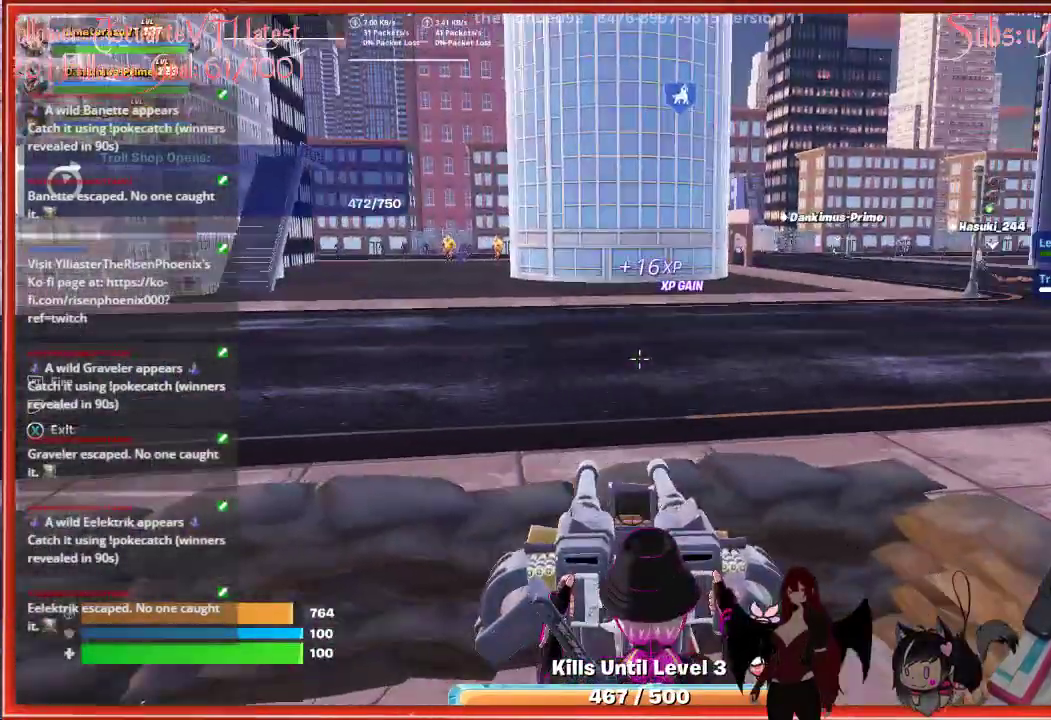
{"buttons": [], "left_stick": "center", "right_stick": "up-left", "events": [[67, "right_stick", "center"], [367, "right_stick", "up-left"]]}
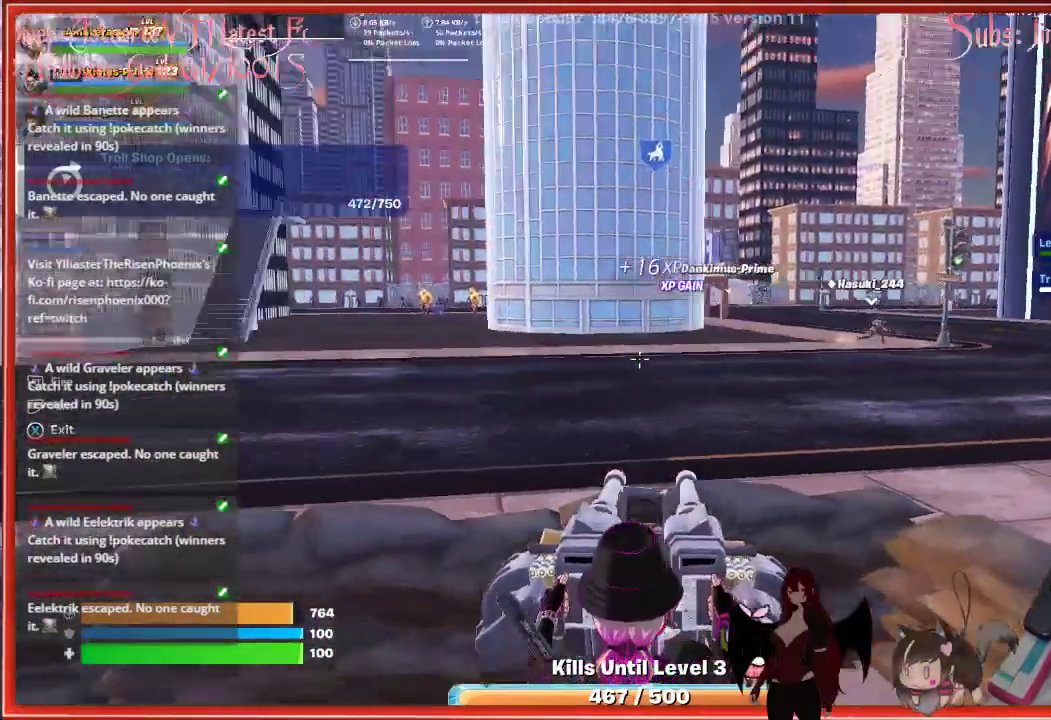
{"buttons": [], "left_stick": "center", "right_stick": "center", "events": [[217, "right_stick", "center"]]}
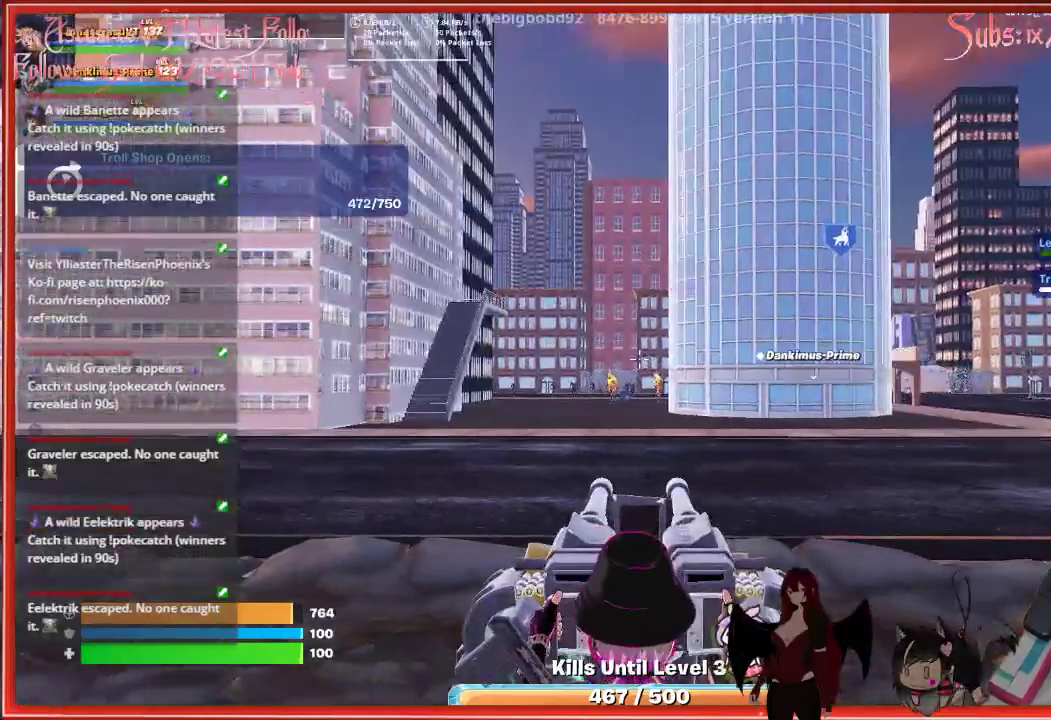
{"buttons": ["R2"], "left_stick": "center", "right_stick": "center", "events": [[467, "R2", "down"]]}
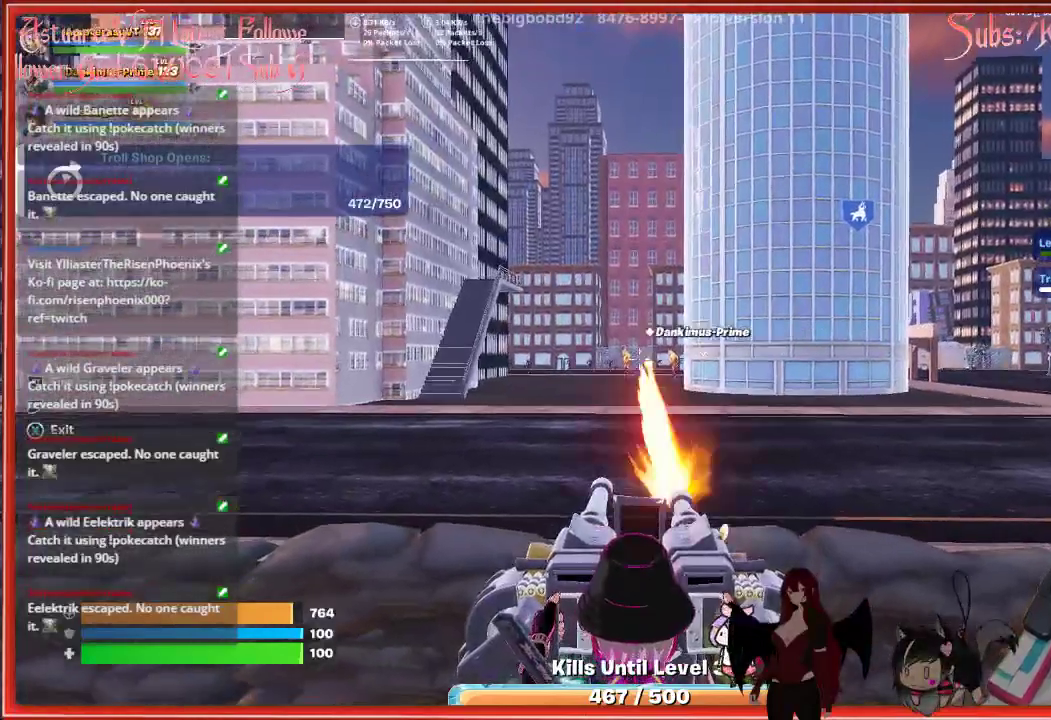
{"buttons": [], "left_stick": "center", "right_stick": "down-left", "events": [[100, "R2", "up"], [383, "right_stick", "down-left"]]}
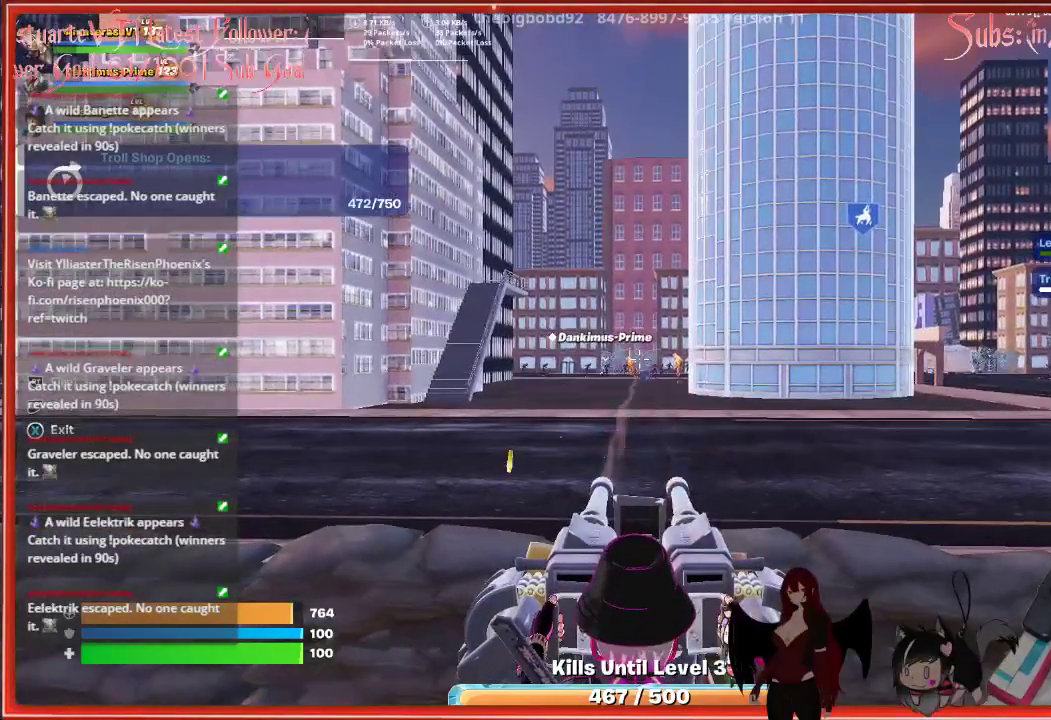
{"buttons": [], "left_stick": "center", "right_stick": "center", "events": [[50, "R2", "down"], [83, "right_stick", "center"], [167, "R2", "up"], [300, "R2", "down"], [417, "R2", "up"]]}
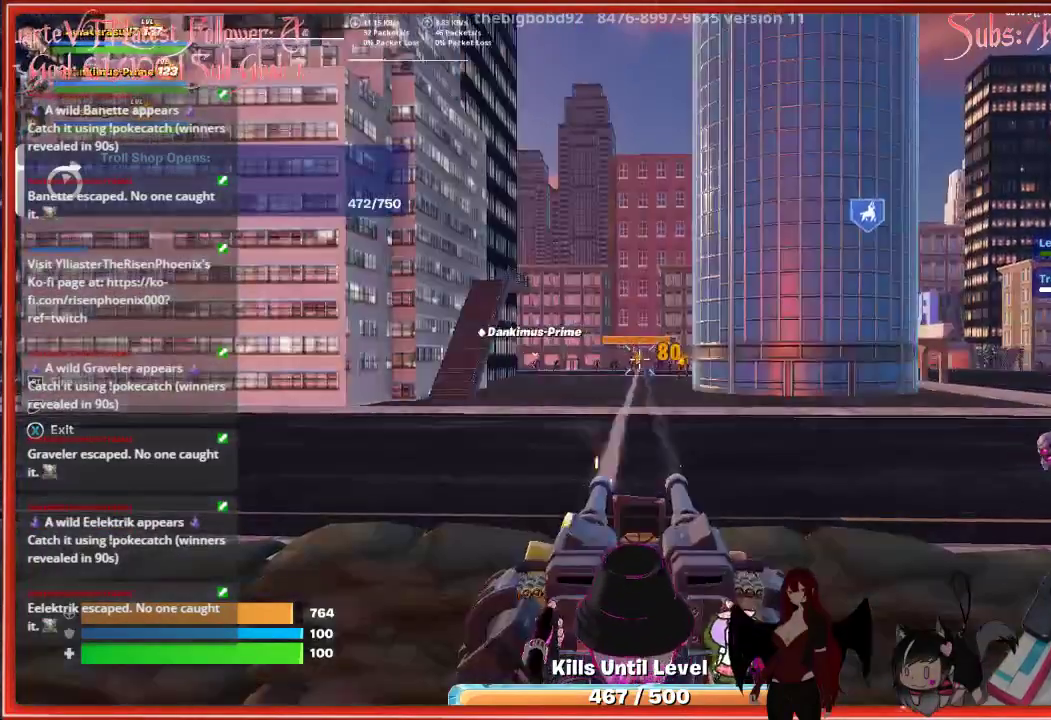
{"buttons": ["R2"], "left_stick": "center", "right_stick": "center", "events": [[33, "R2", "down"], [133, "R2", "up"], [250, "R2", "down"], [350, "R2", "up"], [467, "R2", "down"]]}
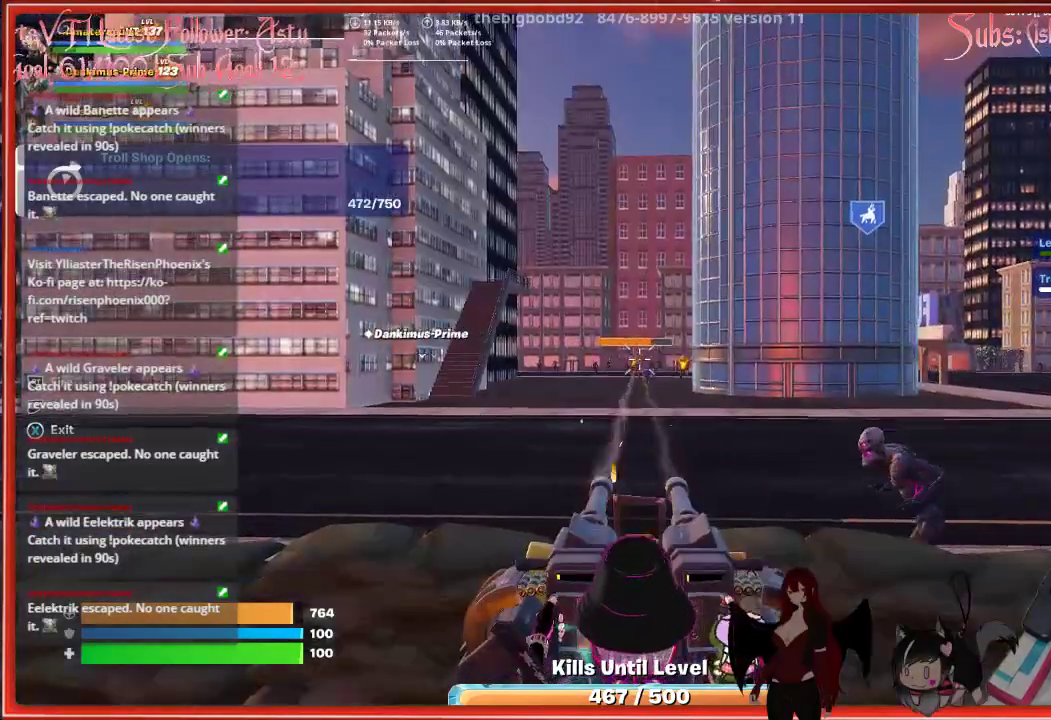
{"buttons": [], "left_stick": "center", "right_stick": "center", "events": [[67, "R2", "up"], [383, "R2", "down"], [467, "R2", "up"]]}
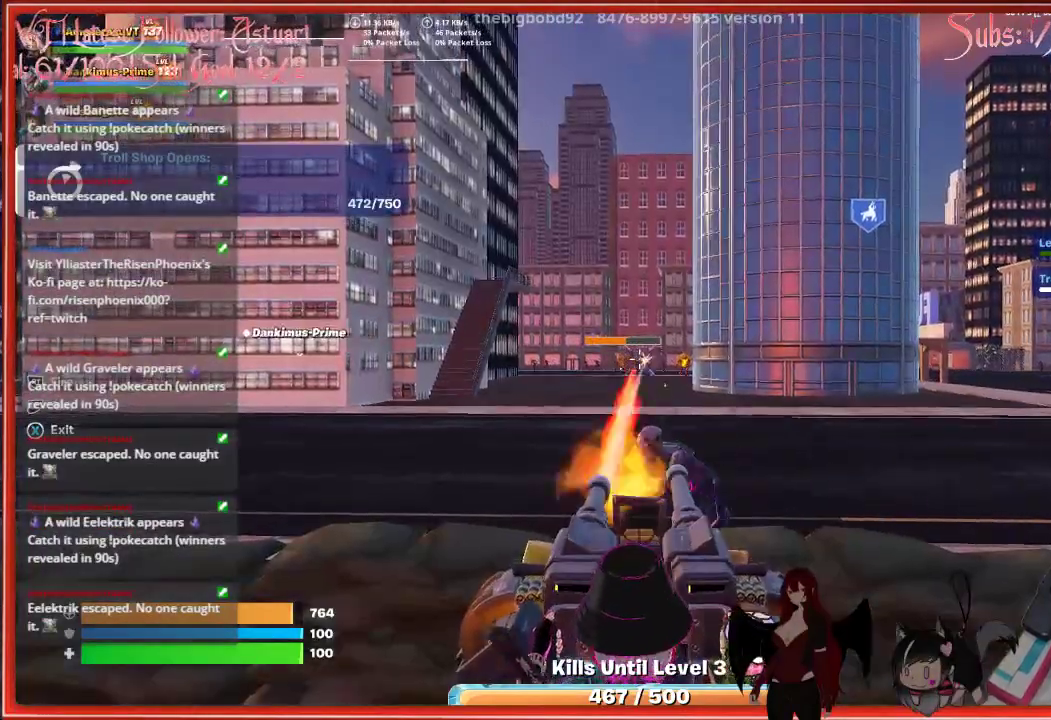
{"buttons": ["R2"], "left_stick": "center", "right_stick": "center", "events": [[67, "R2", "down"], [167, "R2", "up"], [400, "R2", "down"]]}
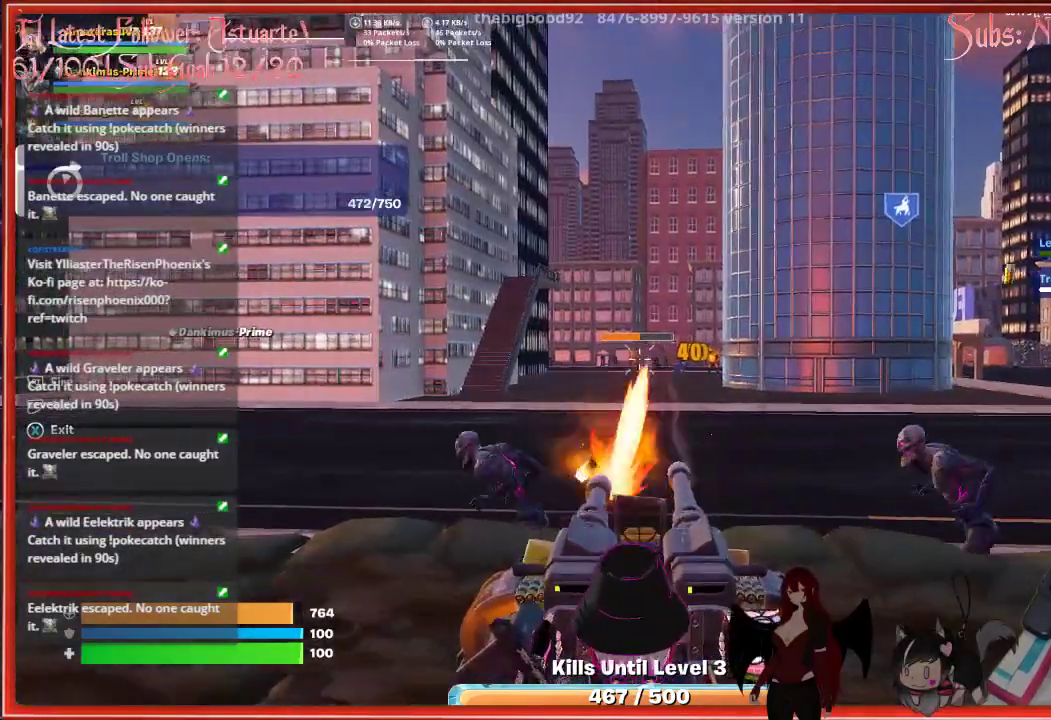
{"buttons": [], "left_stick": "center", "right_stick": "center", "events": [[50, "R2", "up"], [133, "R2", "down"], [233, "R2", "up"], [333, "R2", "down"], [433, "R2", "up"]]}
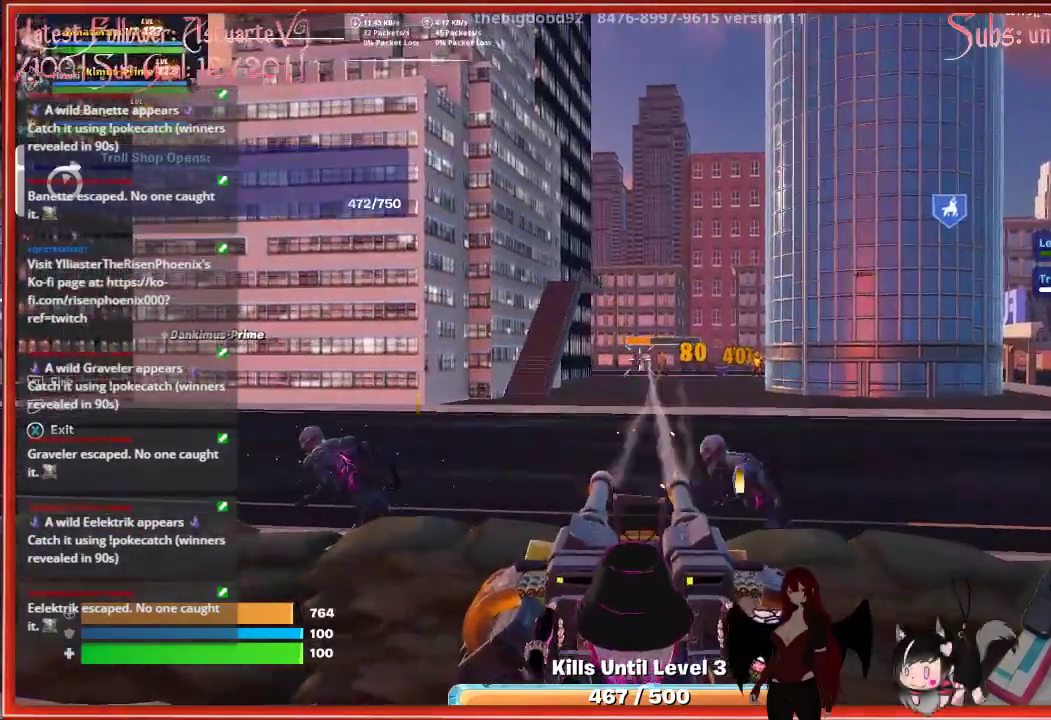
{"buttons": [], "left_stick": "center", "right_stick": "down-left", "events": [[50, "R2", "down"], [100, "R2", "up"], [500, "right_stick", "down-left"]]}
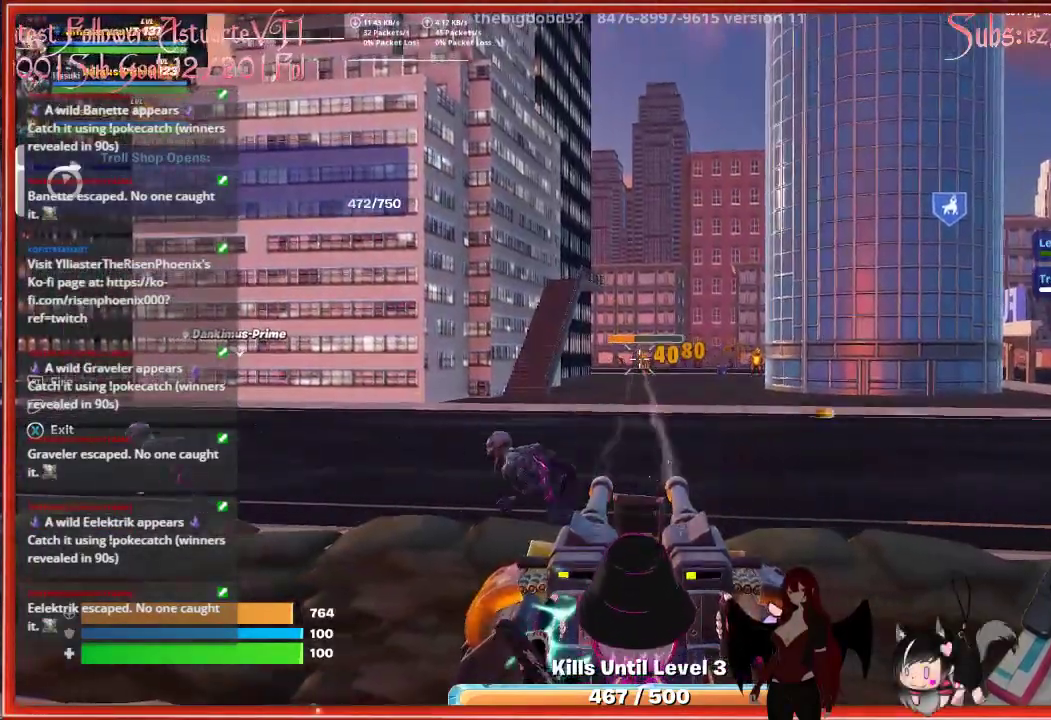
{"buttons": [], "left_stick": "center", "right_stick": "center", "events": [[367, "right_stick", "center"]]}
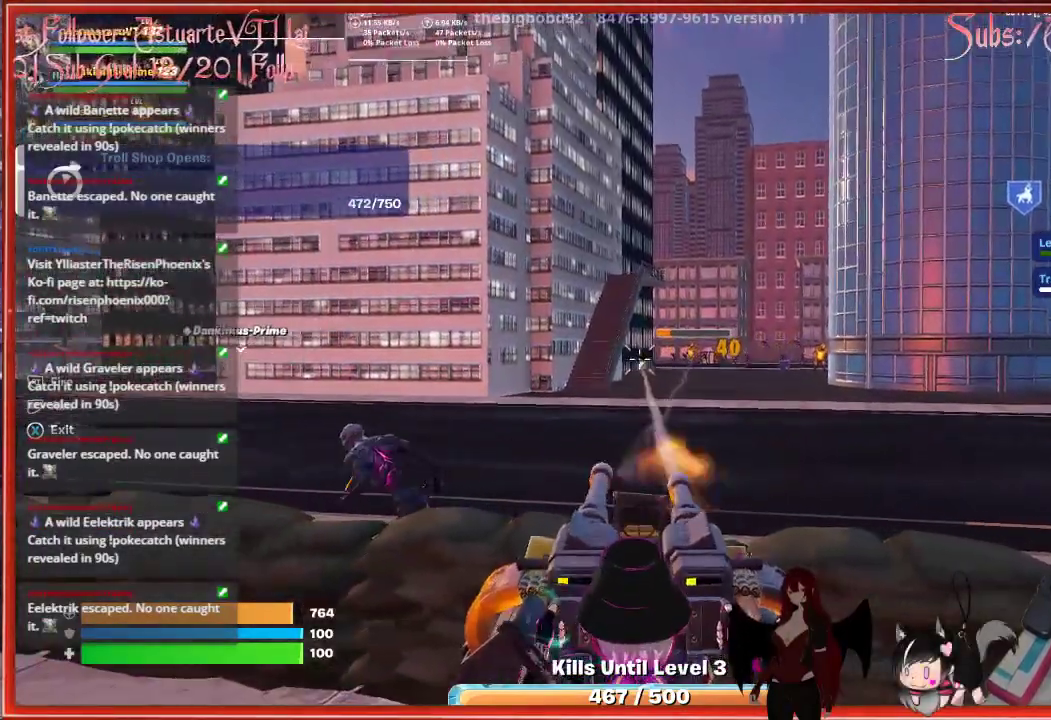
{"buttons": [], "left_stick": "center", "right_stick": "center", "events": []}
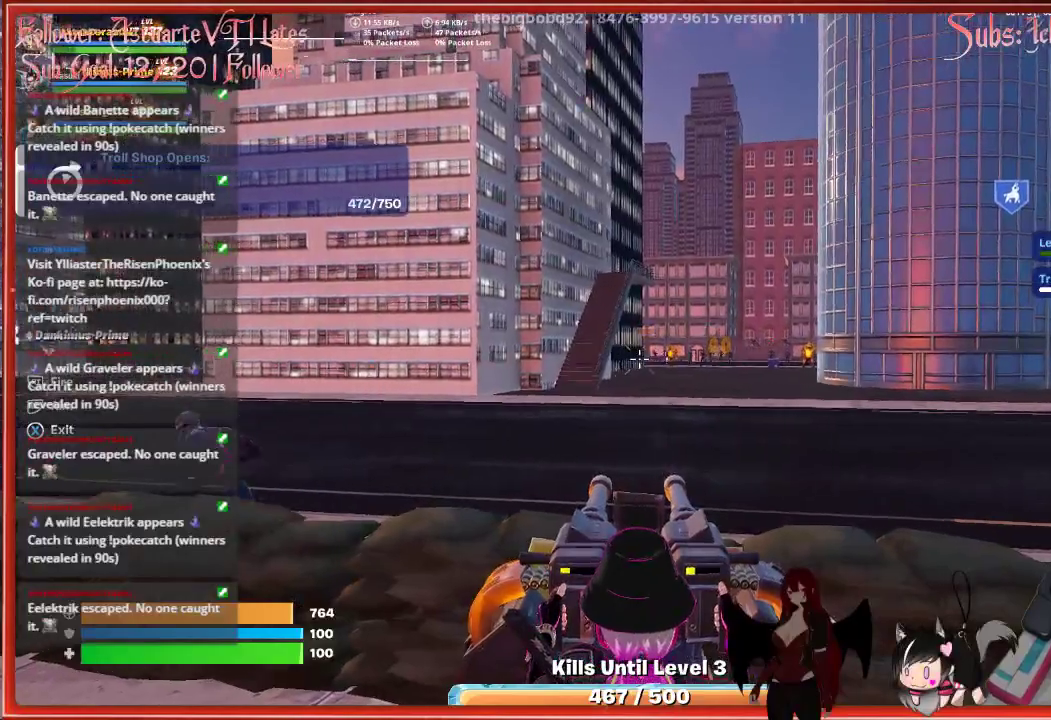
{"buttons": [], "left_stick": "center", "right_stick": "center", "events": [[67, "R2", "down"], [233, "R2", "up"], [333, "R2", "down"], [433, "R2", "up"]]}
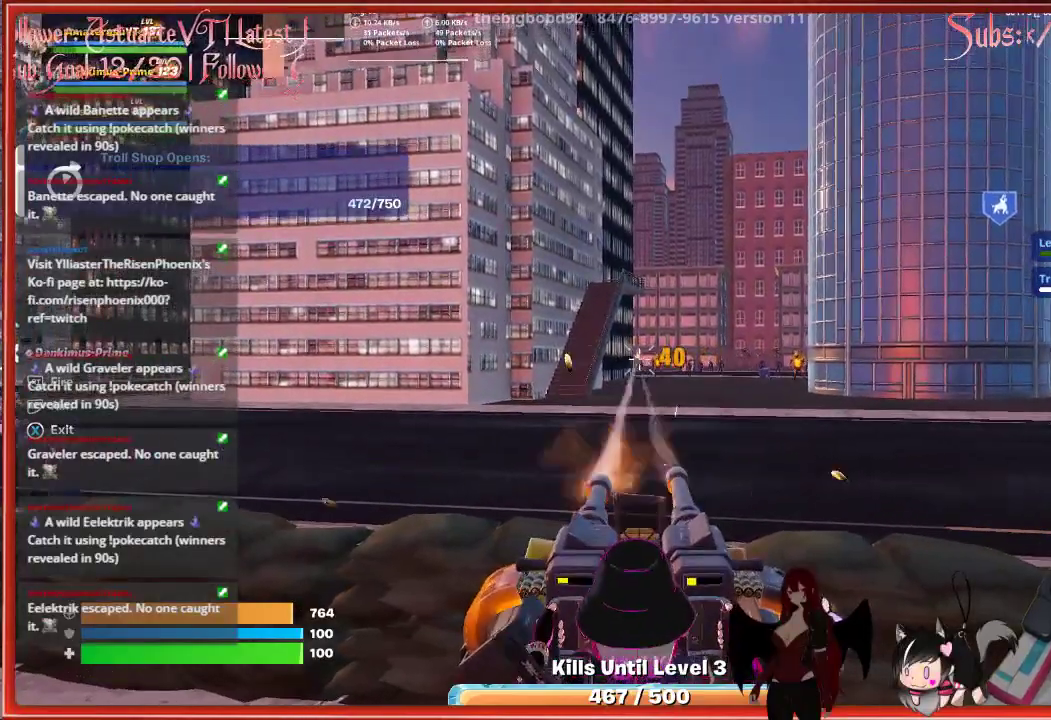
{"buttons": ["R2"], "left_stick": "center", "right_stick": "center", "events": [[183, "R2", "down"], [333, "R2", "up"], [433, "R2", "down"]]}
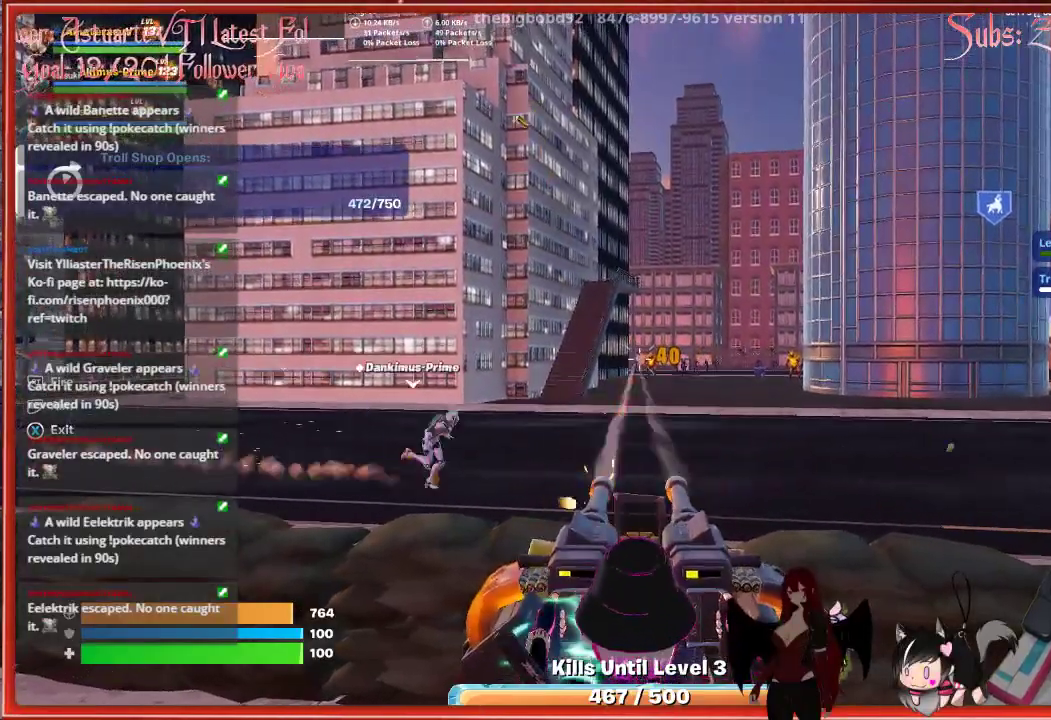
{"buttons": [], "left_stick": "center", "right_stick": "center", "events": [[50, "R2", "up"], [350, "R2", "down"], [483, "R2", "up"]]}
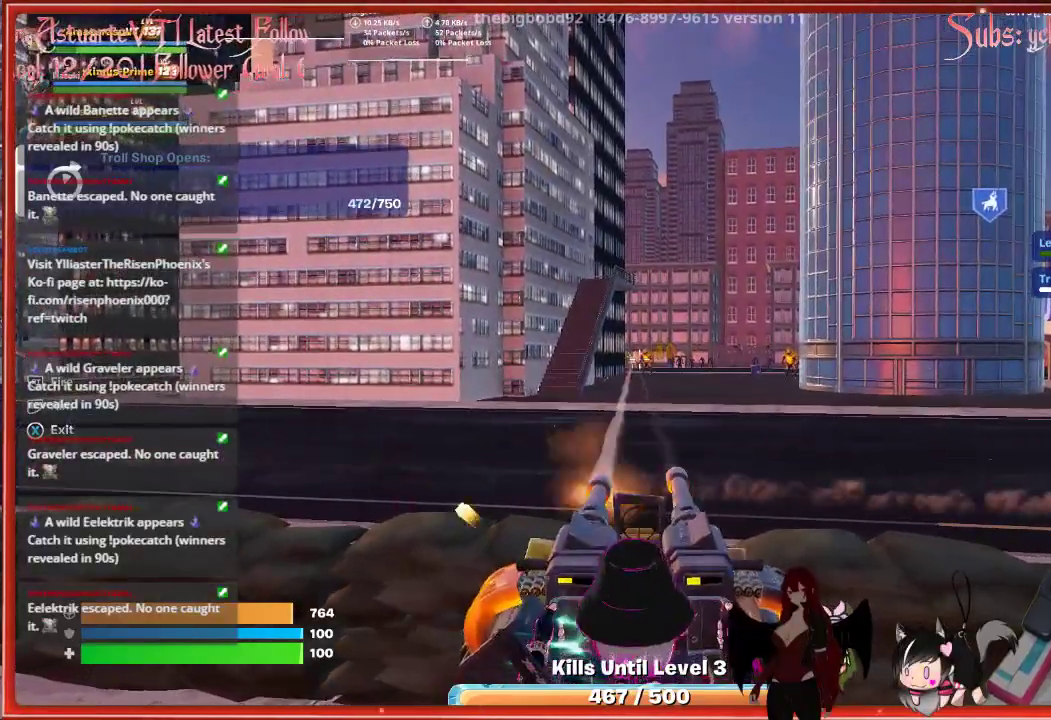
{"buttons": [], "left_stick": "center", "right_stick": "center", "events": [[283, "R2", "down"], [383, "R2", "up"]]}
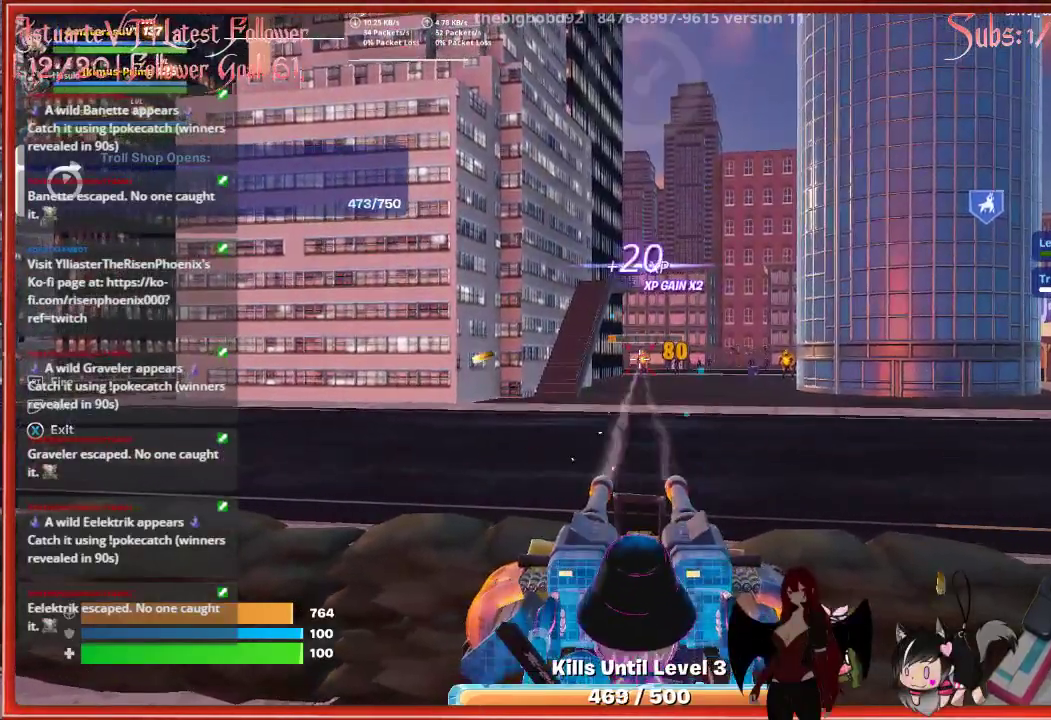
{"buttons": [], "left_stick": "center", "right_stick": "left", "events": [[67, "right_stick", "left"]]}
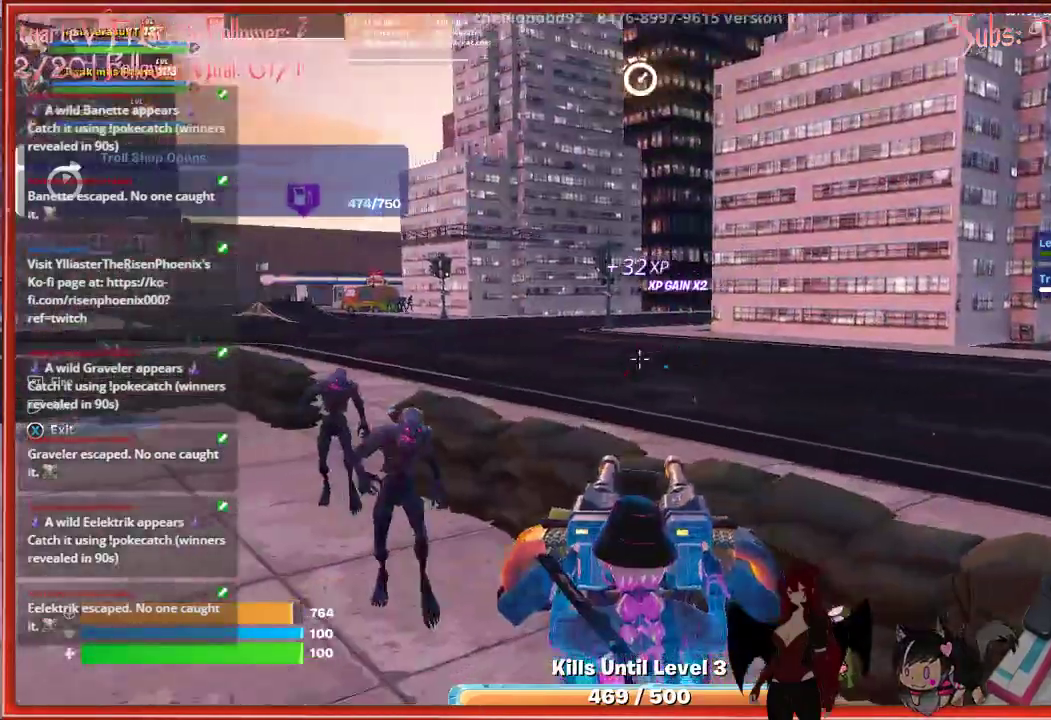
{"buttons": [], "left_stick": "center", "right_stick": "down-right", "events": [[133, "R2", "down"], [283, "R2", "up"], [283, "right_stick", "center"], [350, "R2", "down"], [467, "R2", "up"], [500, "right_stick", "down-right"]]}
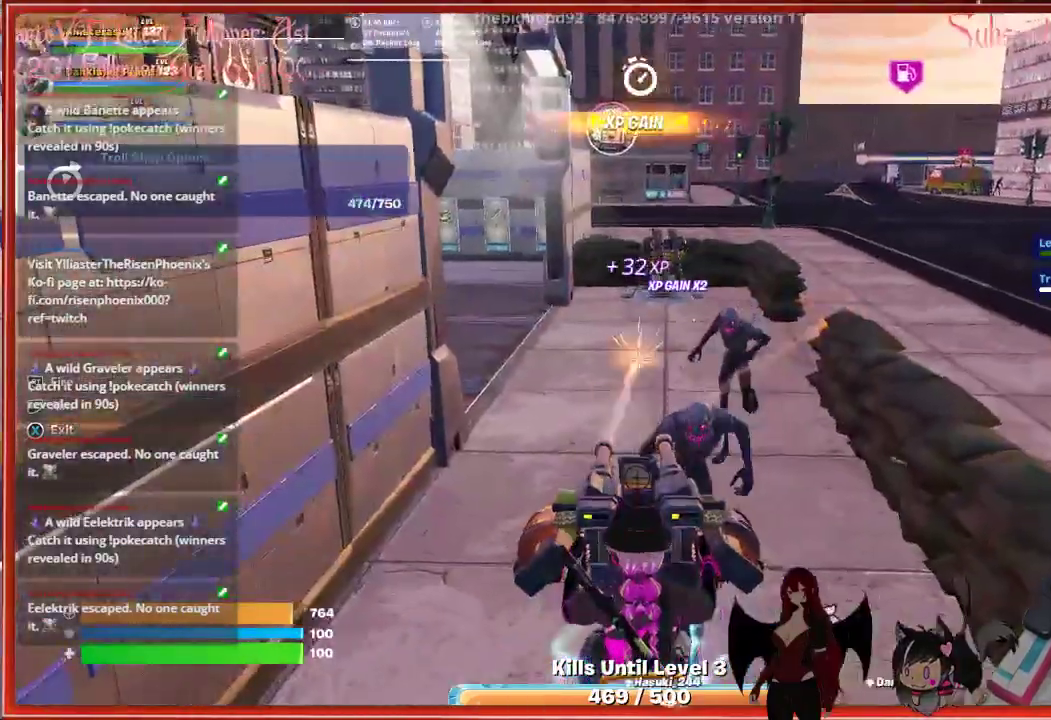
{"buttons": ["R2"], "left_stick": "center", "right_stick": "center", "events": [[67, "R2", "down"], [167, "R2", "up"], [233, "R2", "down"], [350, "R2", "up"], [433, "R2", "down"], [467, "right_stick", "center"]]}
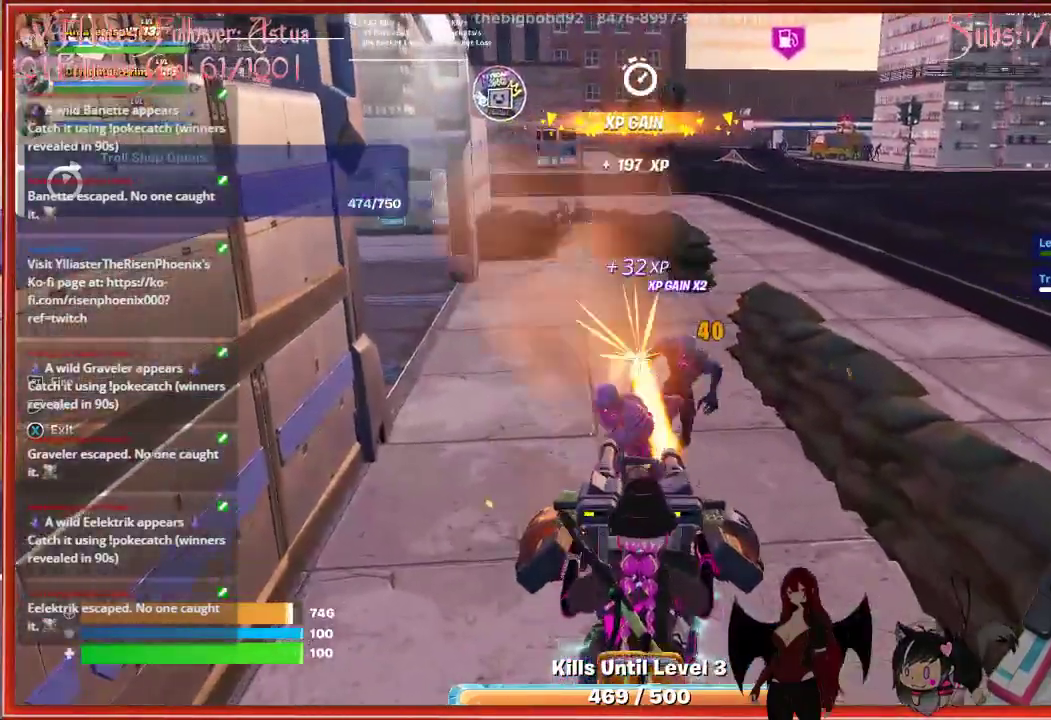
{"buttons": ["R2"], "left_stick": "center", "right_stick": "center", "events": [[50, "R2", "up"], [67, "right_stick", "right"], [150, "R2", "down"], [217, "R2", "up"], [217, "right_stick", "center"], [267, "R2", "down"], [417, "R2", "up"], [500, "R2", "down"]]}
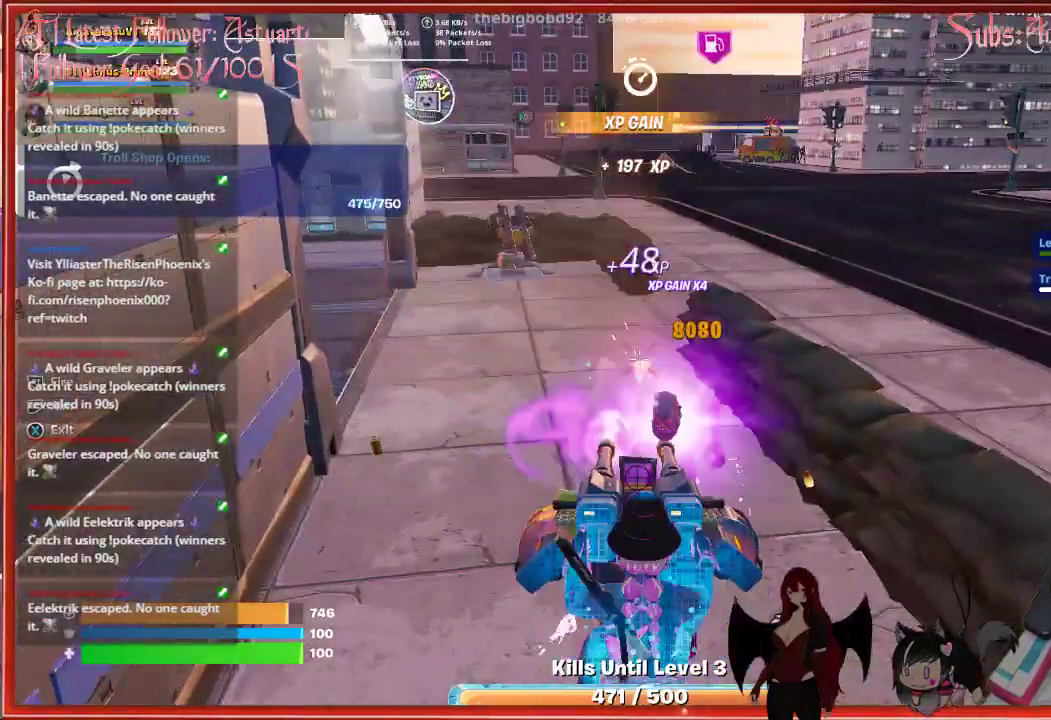
{"buttons": [], "left_stick": "center", "right_stick": "center", "events": [[100, "R2", "up"]]}